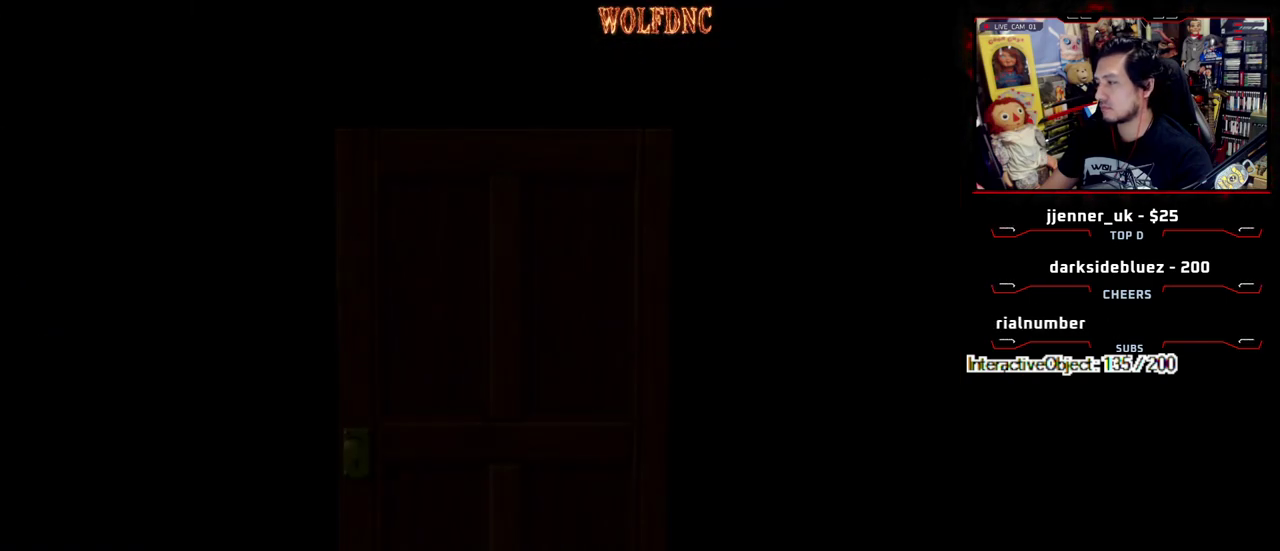
Gameplay with a controller (PlayStation layout); each line is a JSON object with the inputs held at the frame after it. "events" lists button and stick changes between this image and that frame as [ms after this image, input, new state], when the widget could be followed in between. Not read: L3 R3.
{"buttons": ["DPAD_UP"], "events": [[233, "DPAD_UP", "down"]]}
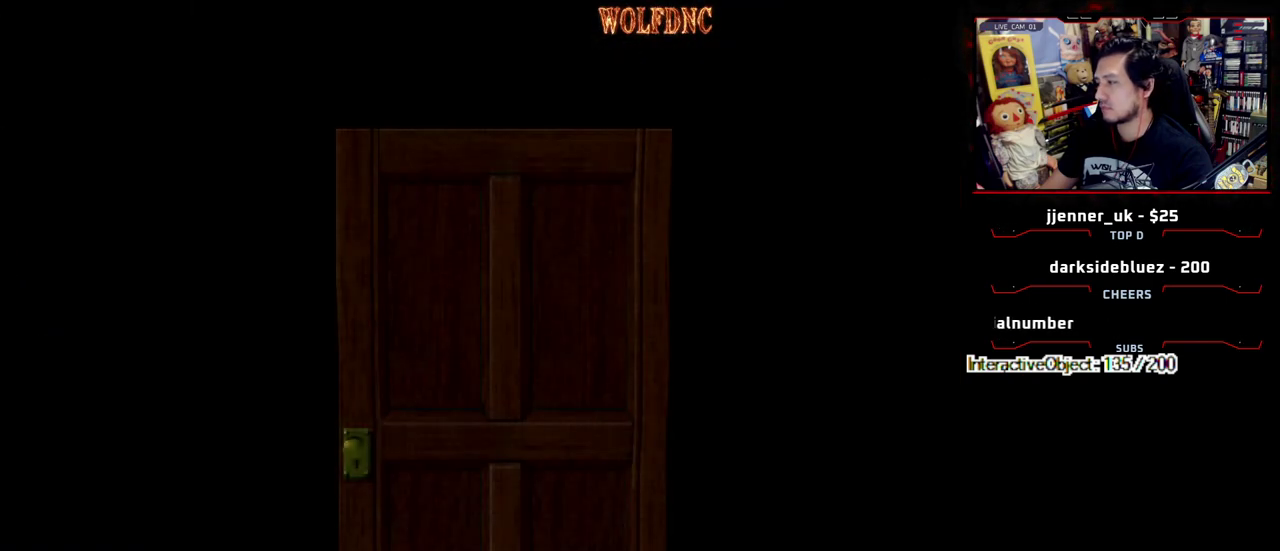
{"buttons": ["SQUARE", "DPAD_UP"], "events": [[433, "SELECT", "down"], [483, "SELECT", "up"], [483, "SQUARE", "down"]]}
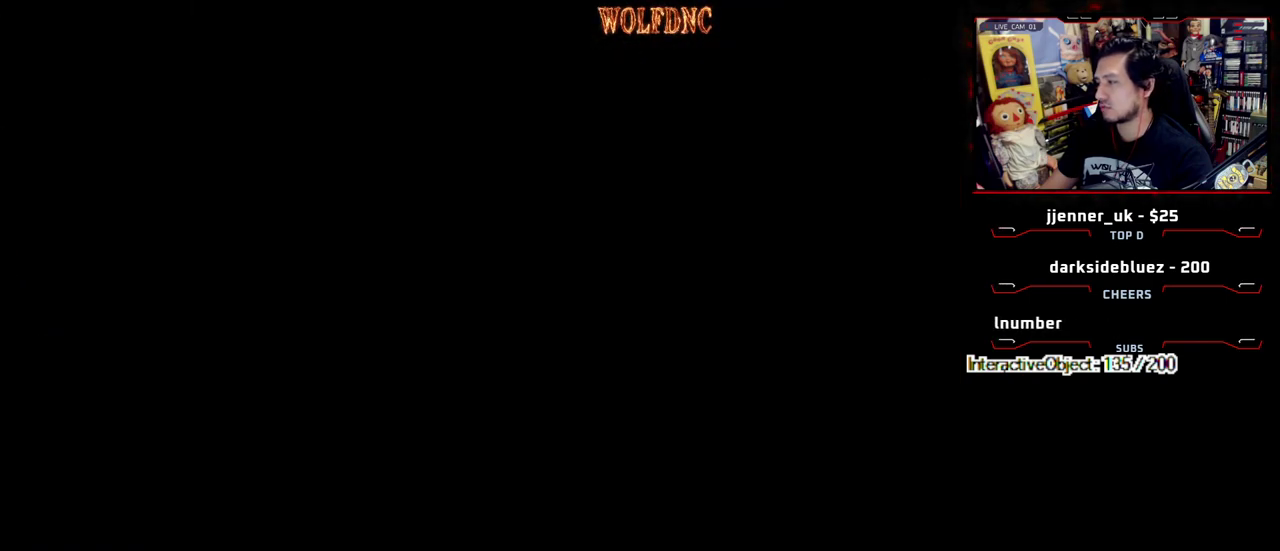
{"buttons": [], "events": [[167, "CIRCLE", "down"], [317, "SQUARE", "up"], [400, "CIRCLE", "up"], [400, "DPAD_UP", "up"]]}
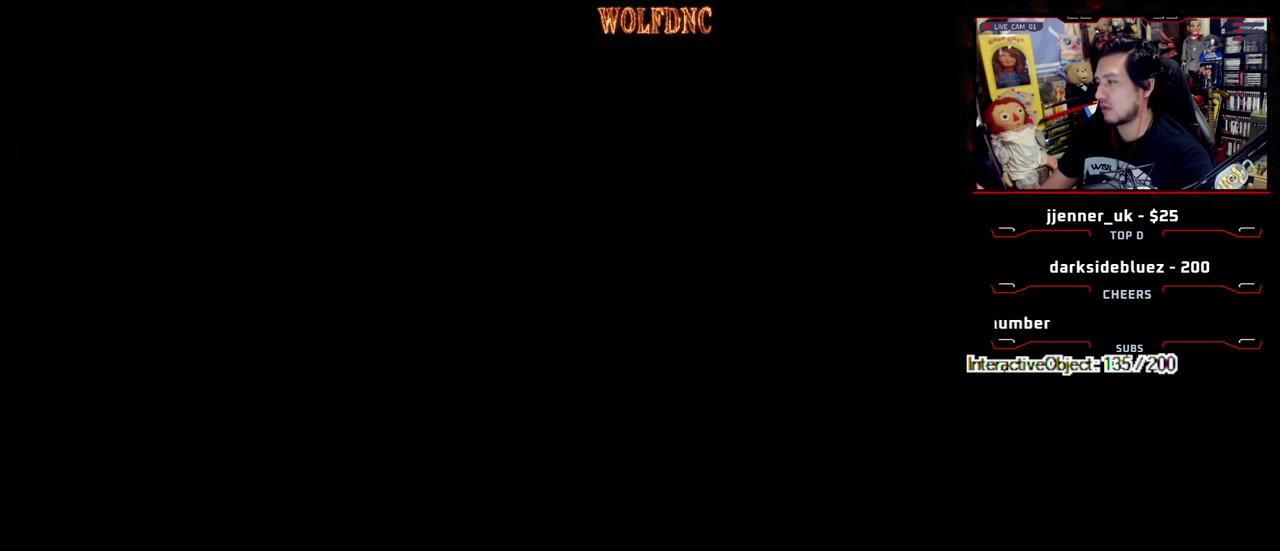
{"buttons": ["DPAD_DOWN", "DPAD_RIGHT"], "events": [[233, "DPAD_DOWN", "down"], [467, "DPAD_RIGHT", "down"]]}
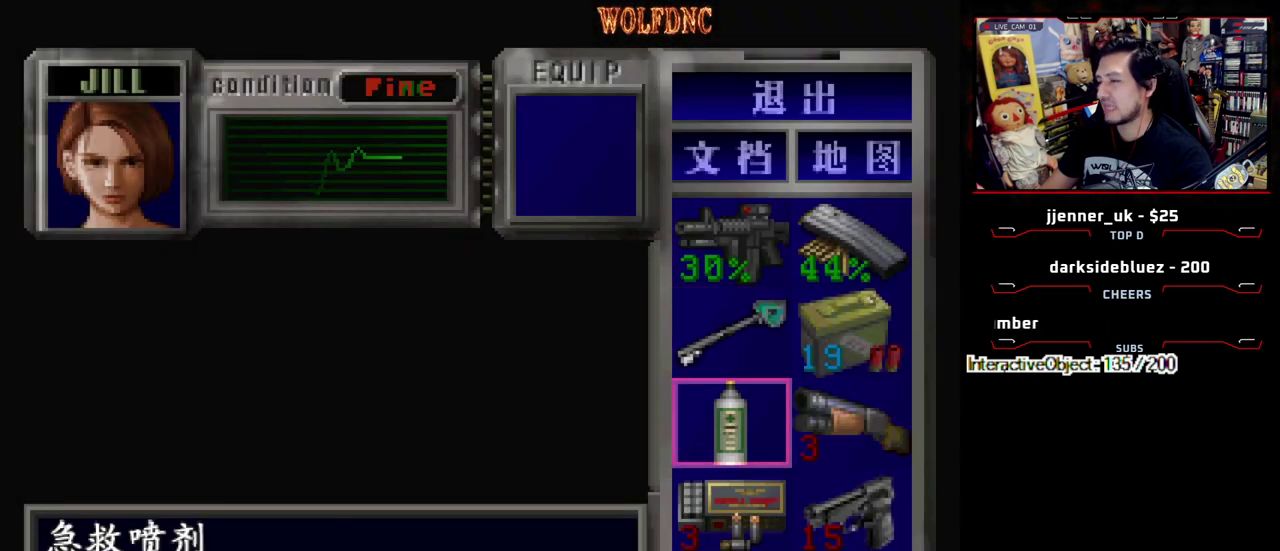
{"buttons": [], "events": [[150, "DPAD_RIGHT", "up"], [200, "DPAD_LEFT", "down"], [250, "DPAD_DOWN", "up"], [300, "DPAD_LEFT", "up"]]}
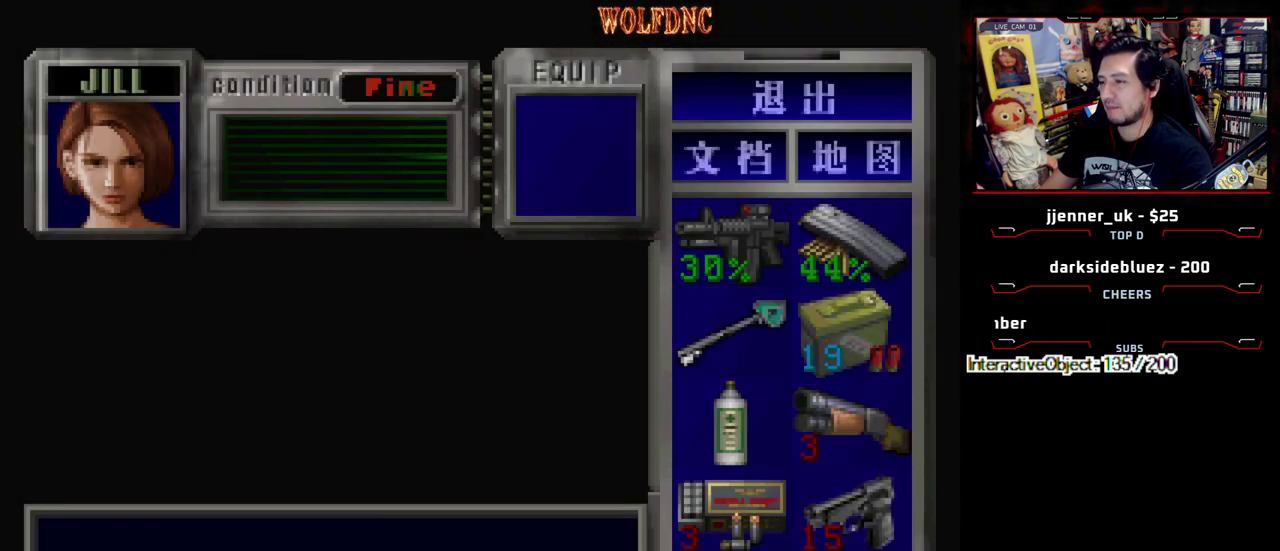
{"buttons": [], "events": []}
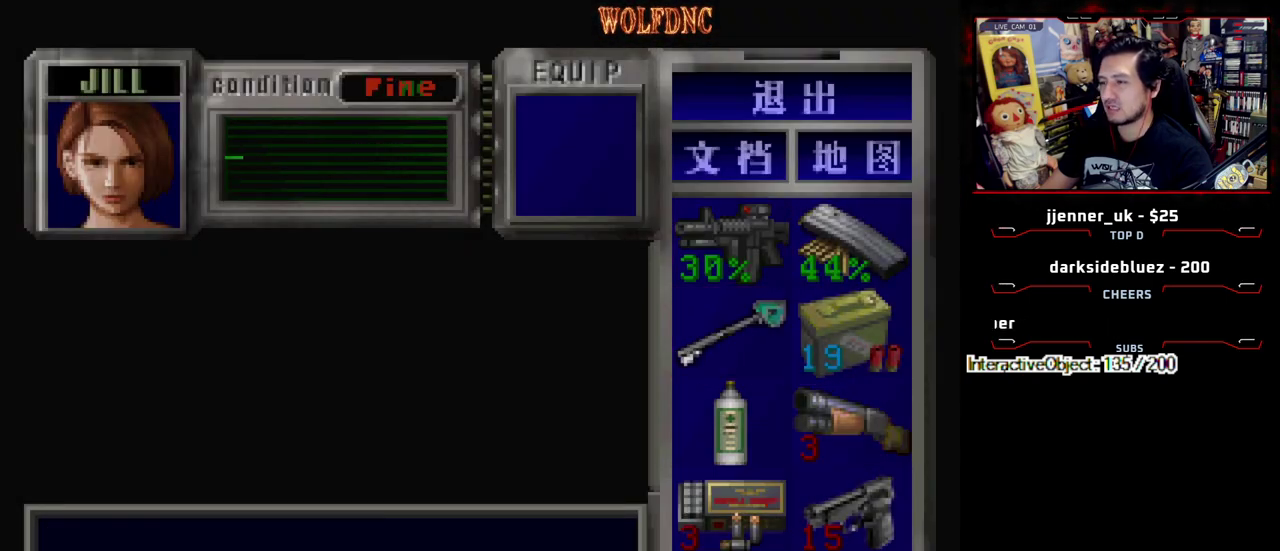
{"buttons": [], "events": []}
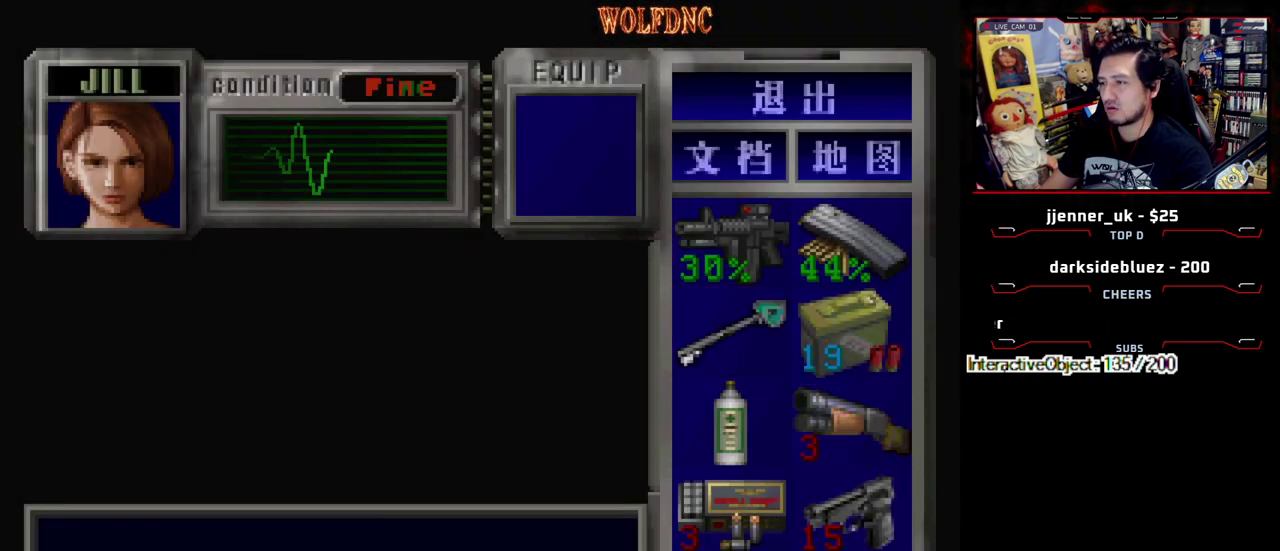
{"buttons": [], "events": []}
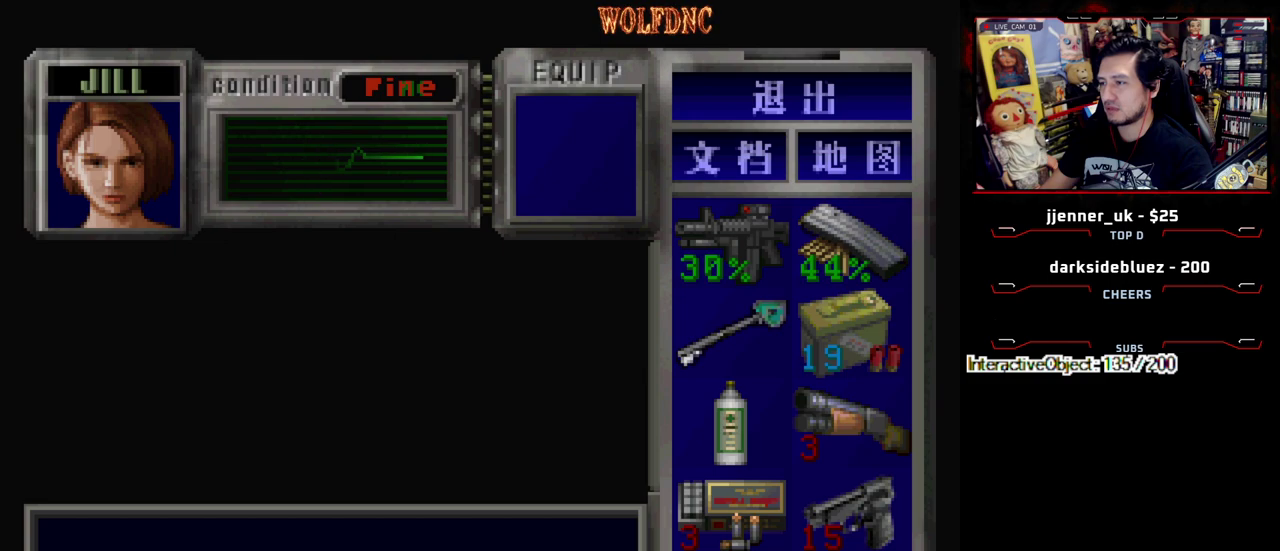
{"buttons": [], "events": []}
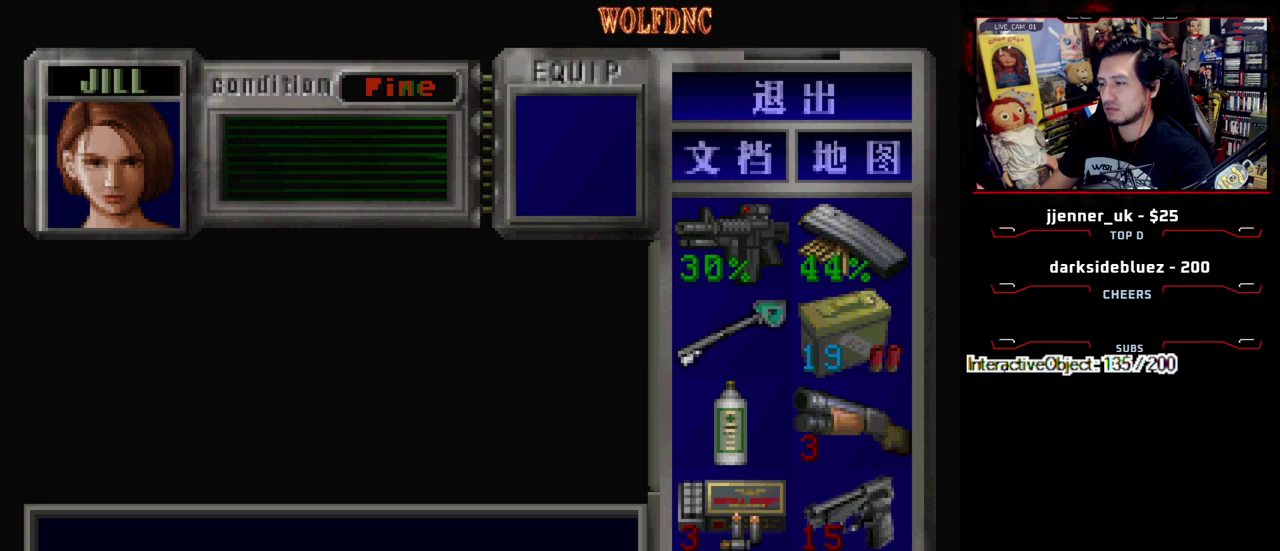
{"buttons": [], "events": []}
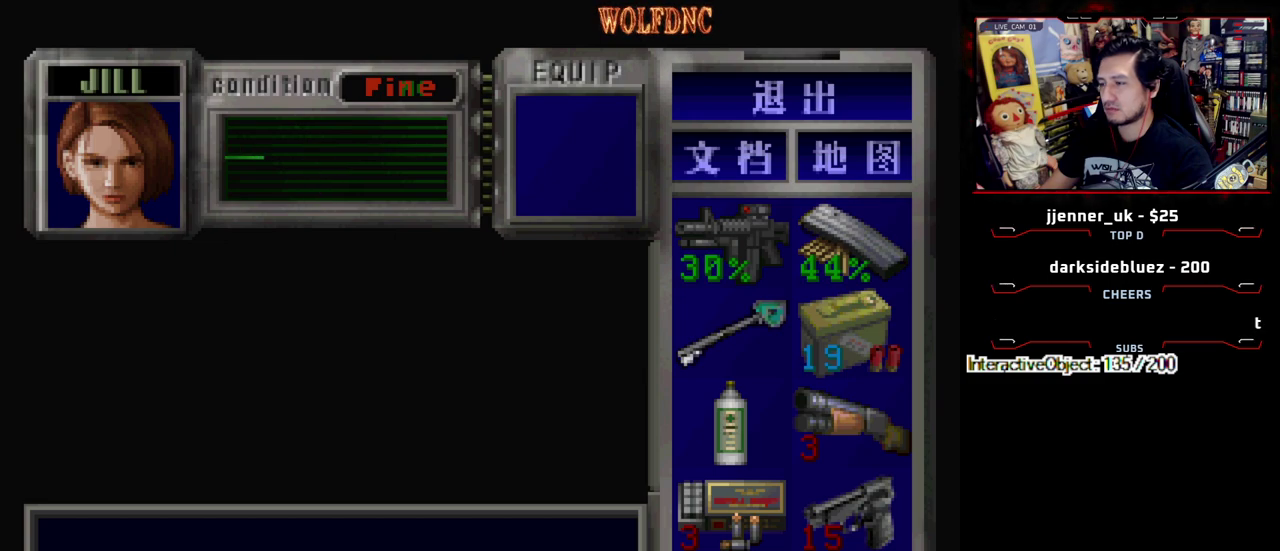
{"buttons": [], "events": [[383, "CIRCLE", "down"], [483, "CIRCLE", "up"]]}
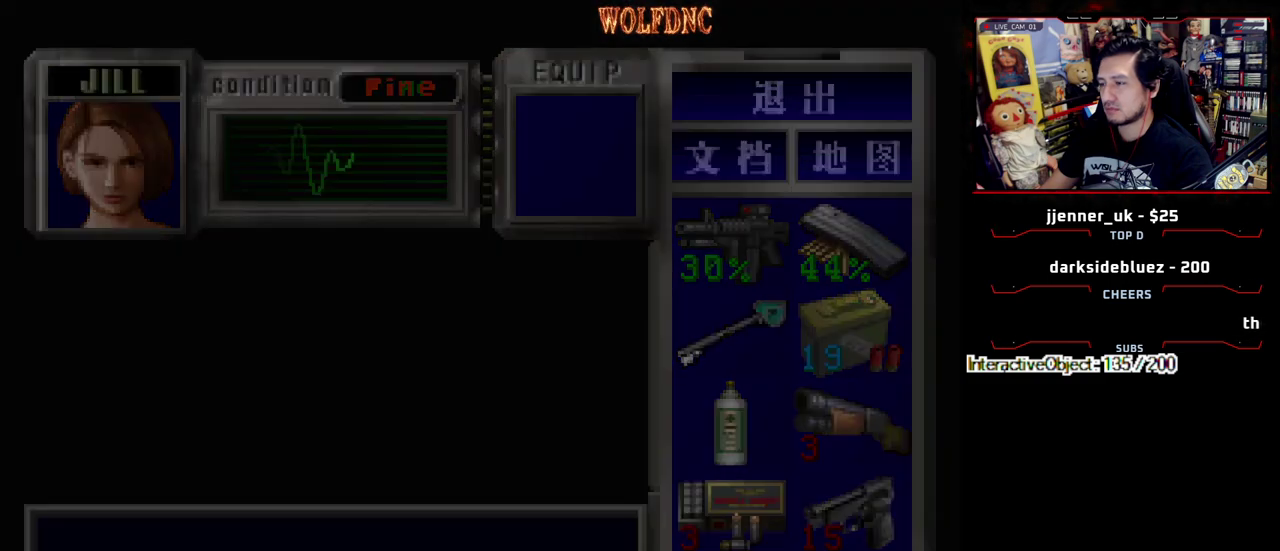
{"buttons": ["SQUARE", "DPAD_UP"], "events": [[83, "DPAD_UP", "down"], [133, "SQUARE", "down"]]}
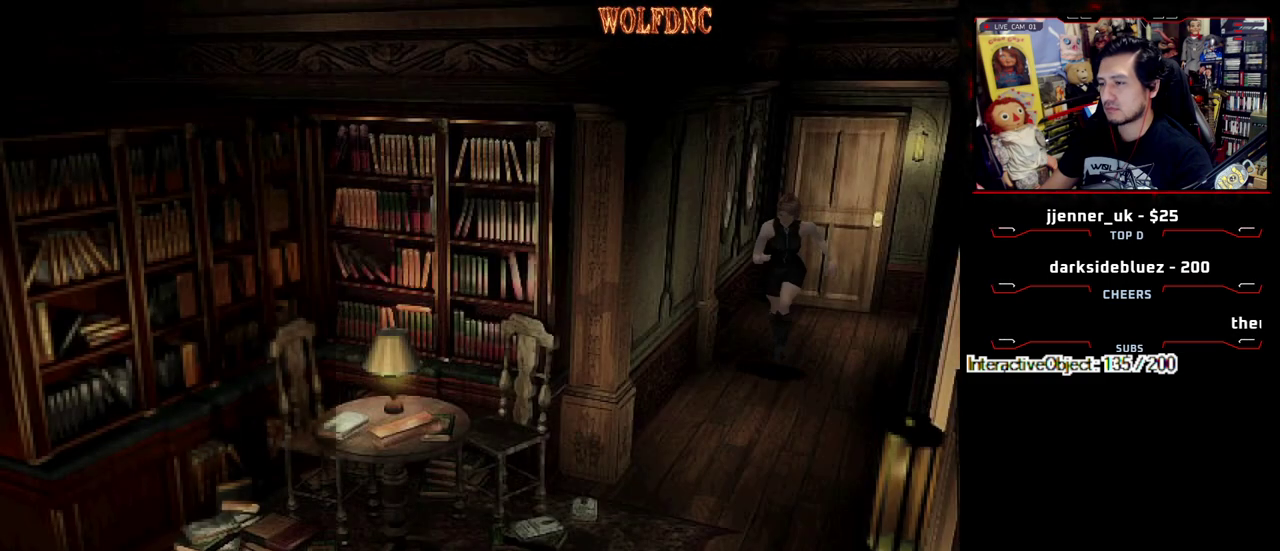
{"buttons": ["SQUARE", "DPAD_UP"], "events": []}
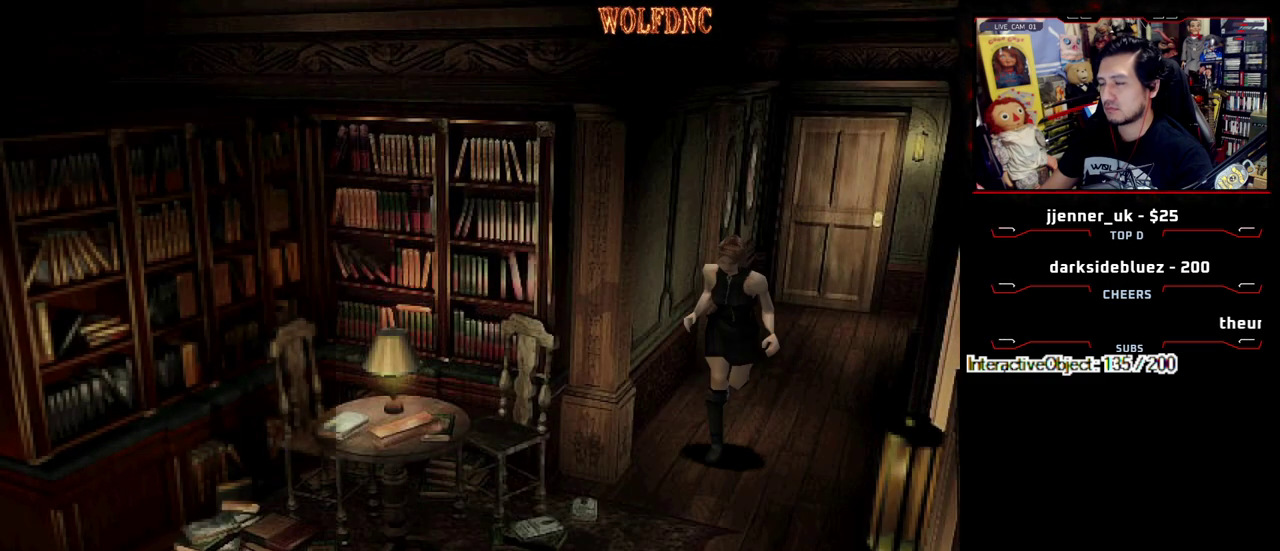
{"buttons": ["SQUARE", "DPAD_UP"], "events": []}
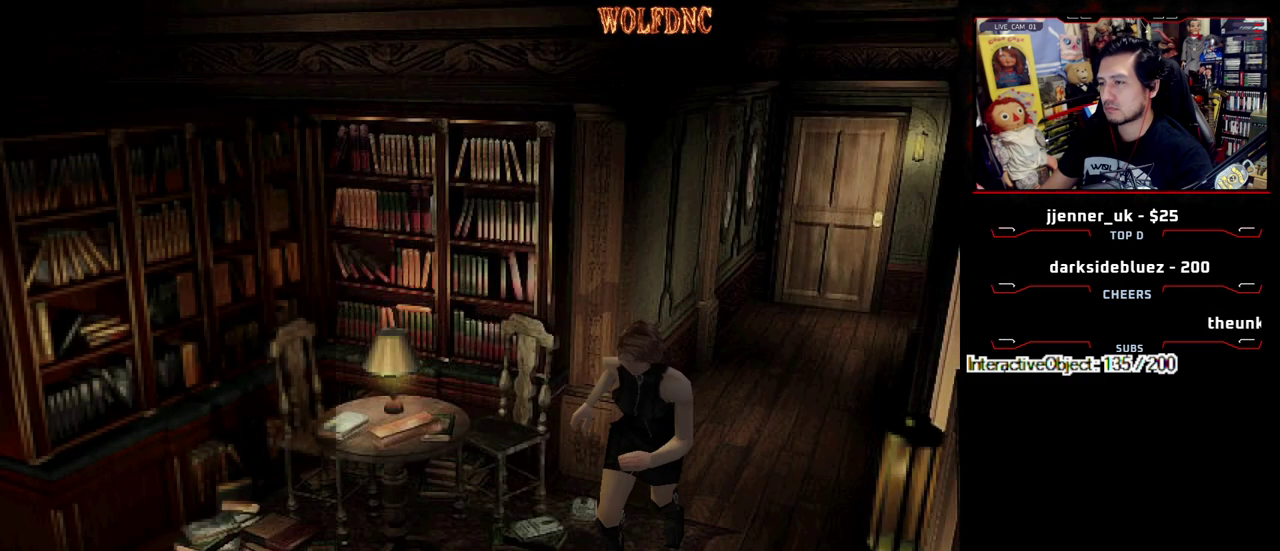
{"buttons": ["CROSS", "SQUARE", "DPAD_UP", "DPAD_LEFT"], "events": [[83, "DPAD_LEFT", "down"], [167, "DPAD_LEFT", "up"], [317, "DPAD_LEFT", "down"], [367, "CROSS", "down"]]}